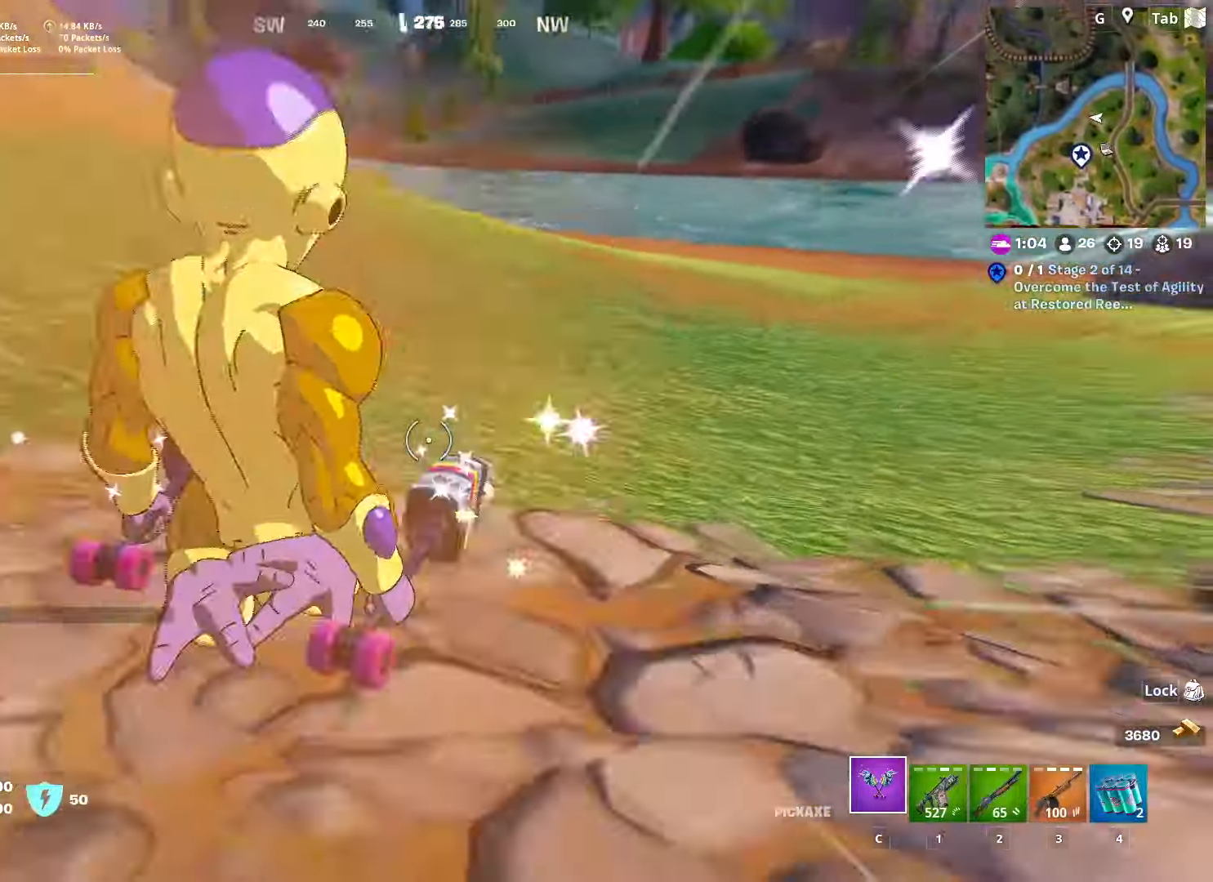
Gameplay with keyboard and mouse; each line is a JSON object with the keys and mouse buttons held at the frame after it. "events" lists presses ("down") and releases ("up") of "1", "2", "3", "4", "5", "a", "alt", "c", "caps_lock", "ctrl", "d", "e", "f", "g", "q", "r", "s", "shift", "space", "t", "tab", "v", "w", "x", "z", "mouse_left", "mouse_wheel" and "mouse_right" between this image and that frame as [ms after this image, input, new state], when the widget could be followed in between. "mouse_left", "mouse_wheel", "mouse_right" = the "left", "wheel", "right" buttons of the "mouse" list. No other keys are recorded. "wheel" means that the mouse wheel is clicked or scrolled. "mouse_move" is the direction in which the mouse moves at that frame (one of eight, or "still"), when it could be read.
{"keys": ["w"], "mouse": [], "mouse_move": "still", "events": [[483, "shift", "up"]]}
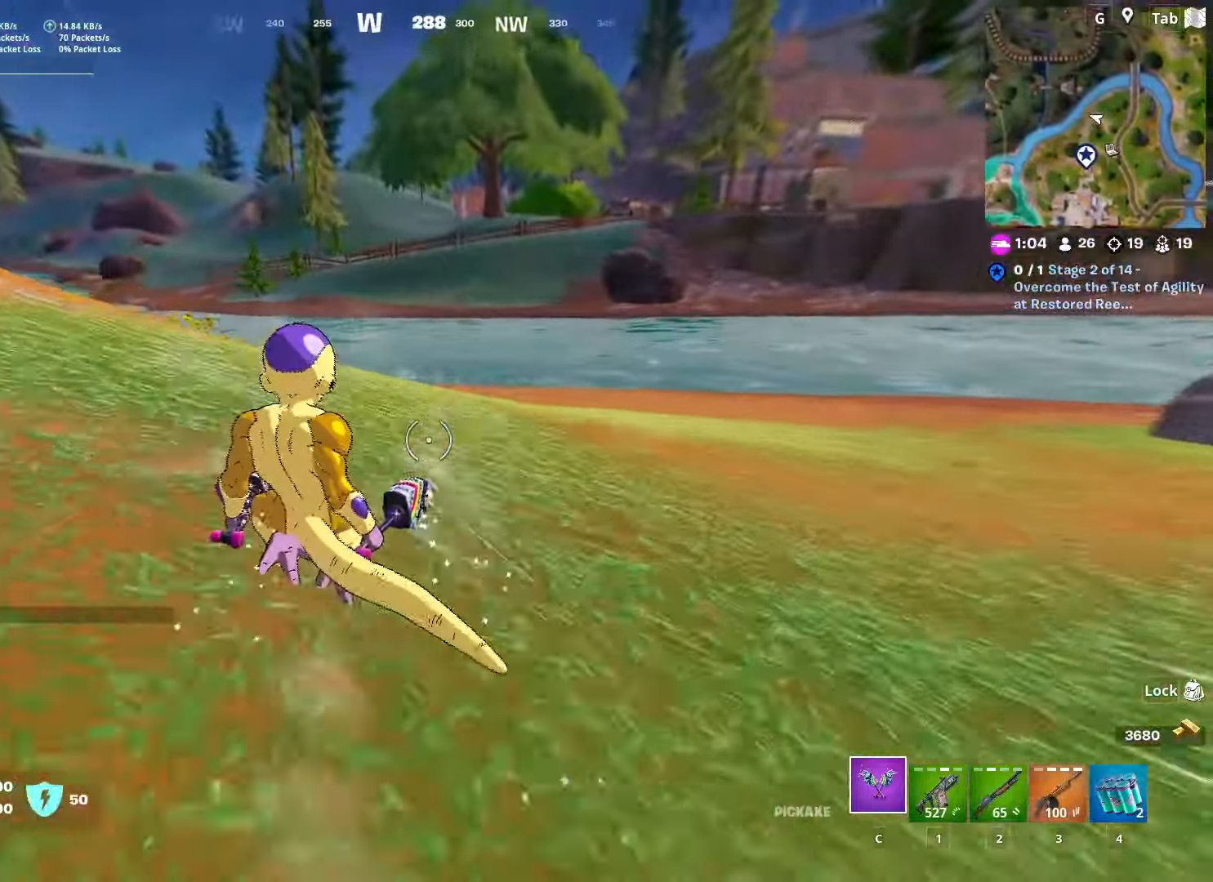
{"keys": ["d", "w"], "mouse": [], "mouse_move": "left", "events": [[84, "space", "down"], [334, "d", "down"], [334, "space", "up"]]}
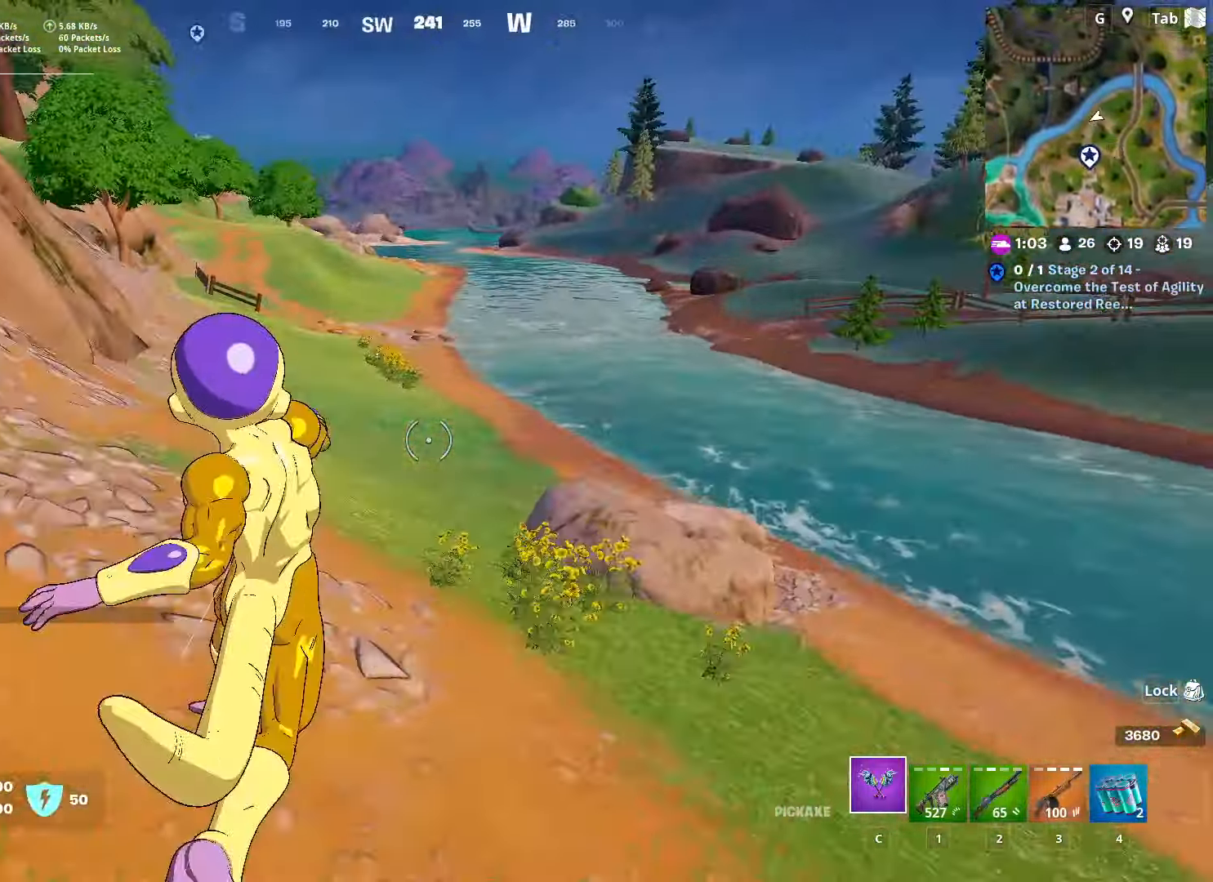
{"keys": ["d", "shift", "w"], "mouse": [], "mouse_move": "right", "events": [[16, "shift", "down"]]}
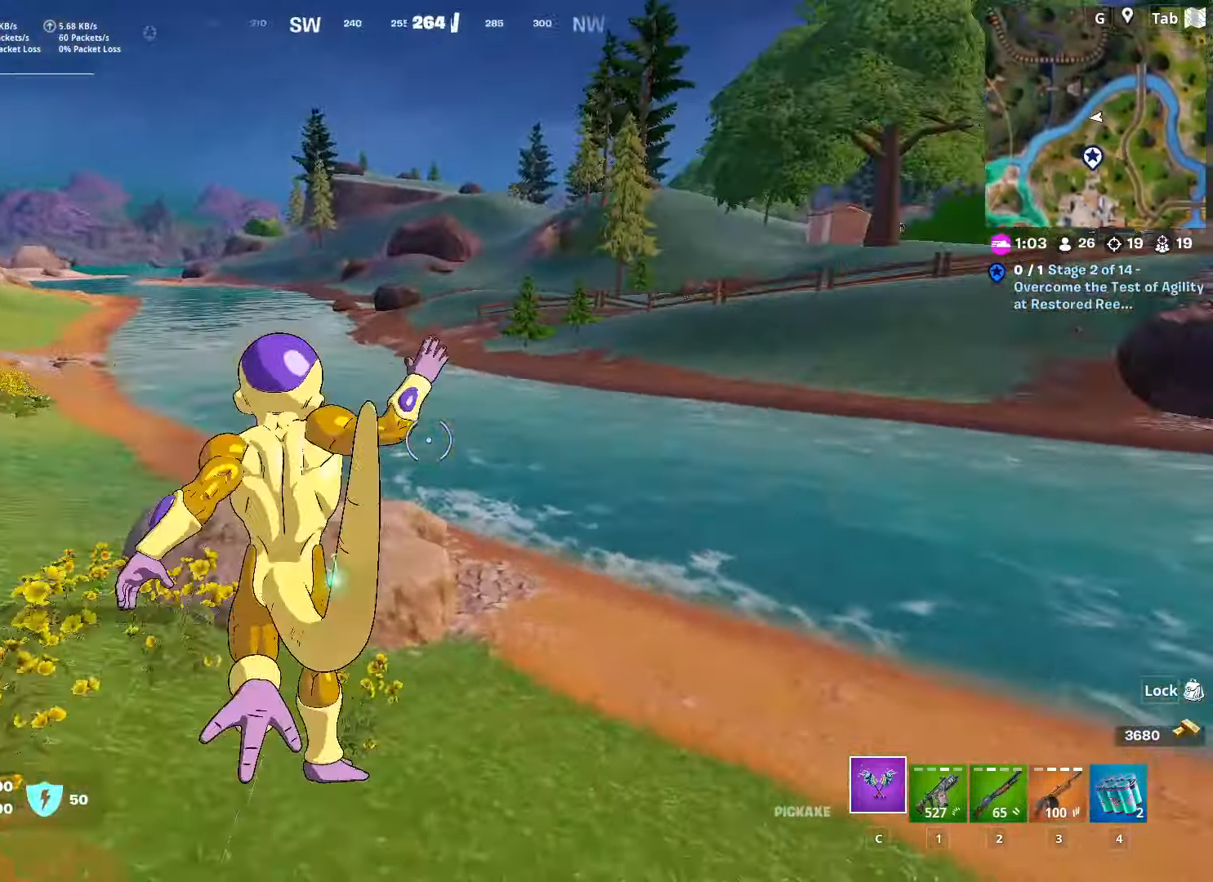
{"keys": ["w"], "mouse": [], "mouse_move": "still", "events": [[300, "w", "up"], [451, "shift", "up"], [451, "w", "down"], [484, "d", "up"]]}
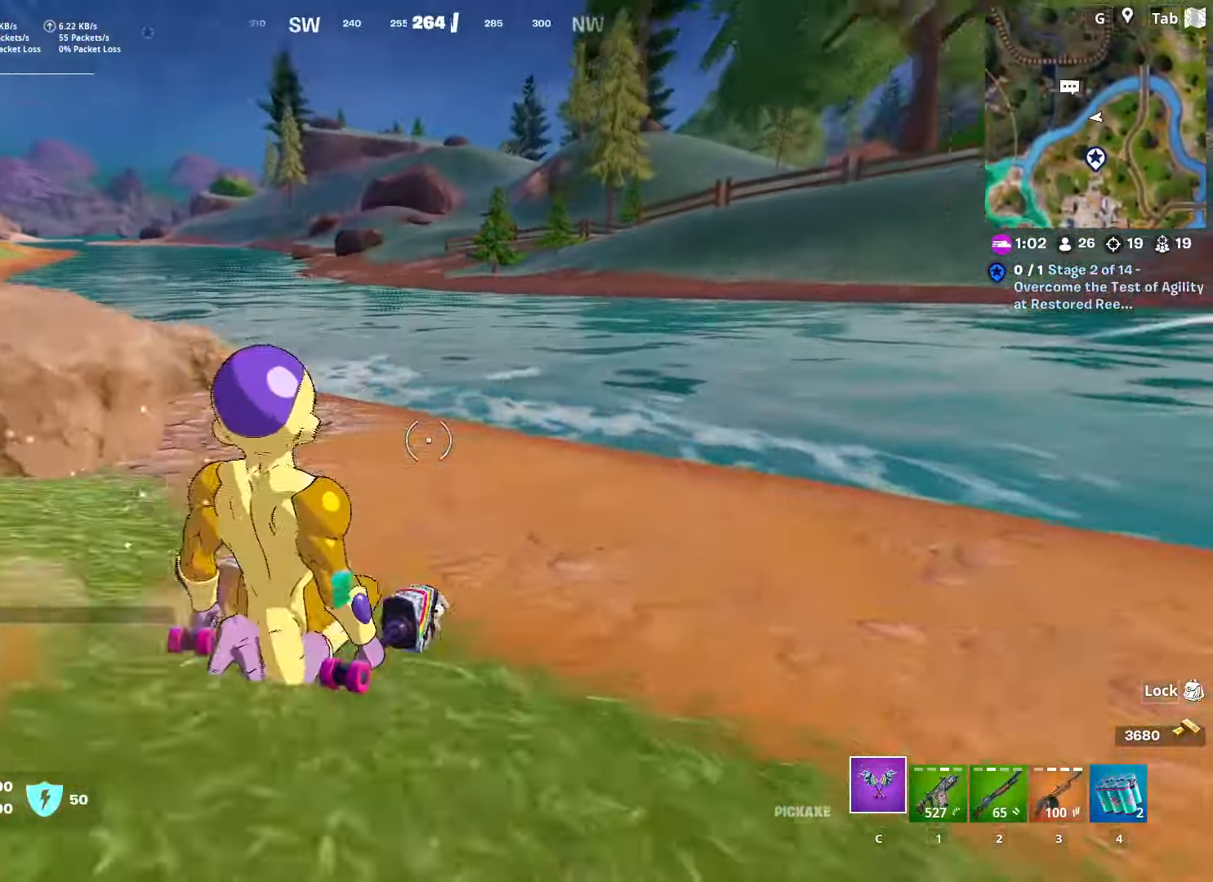
{"keys": ["w"], "mouse": [], "mouse_move": "still", "events": []}
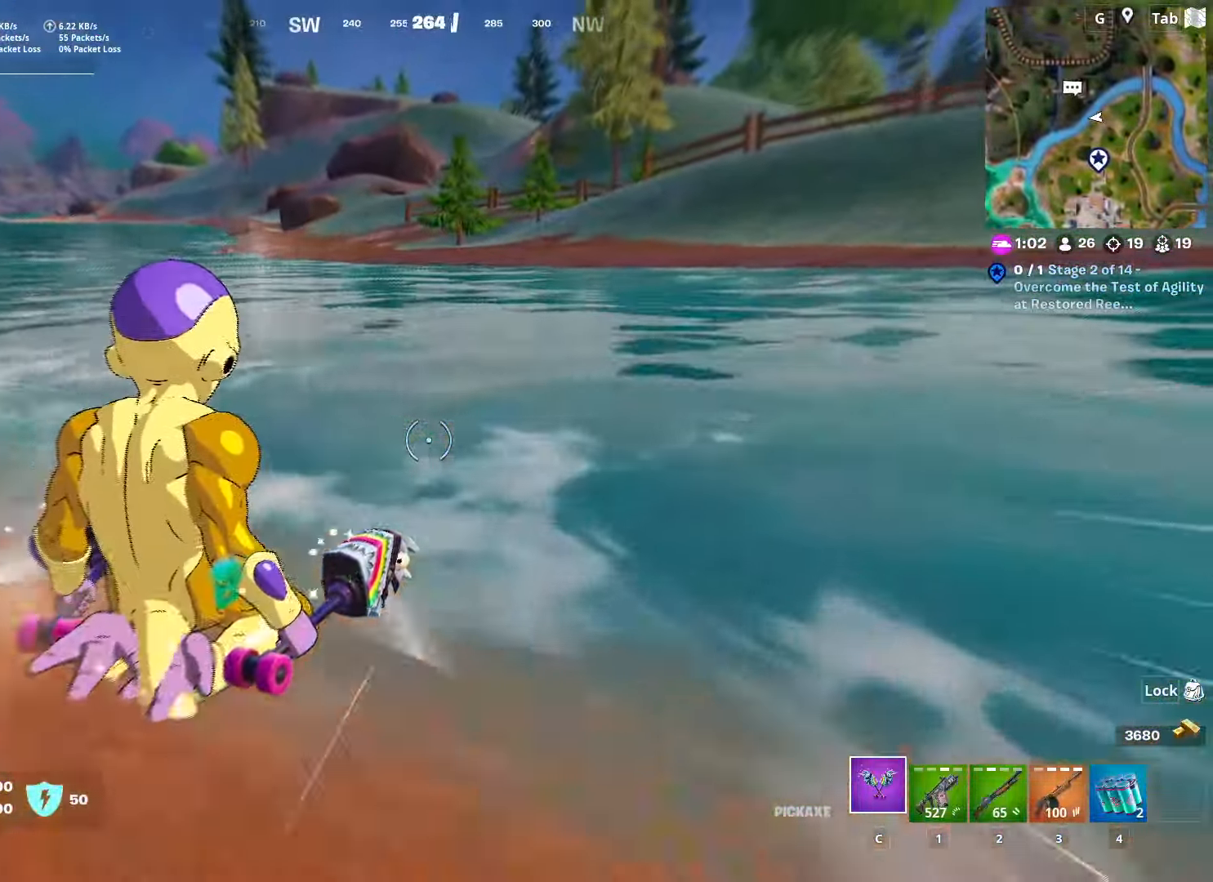
{"keys": ["space", "w"], "mouse": [], "mouse_move": "left", "events": [[417, "space", "down"]]}
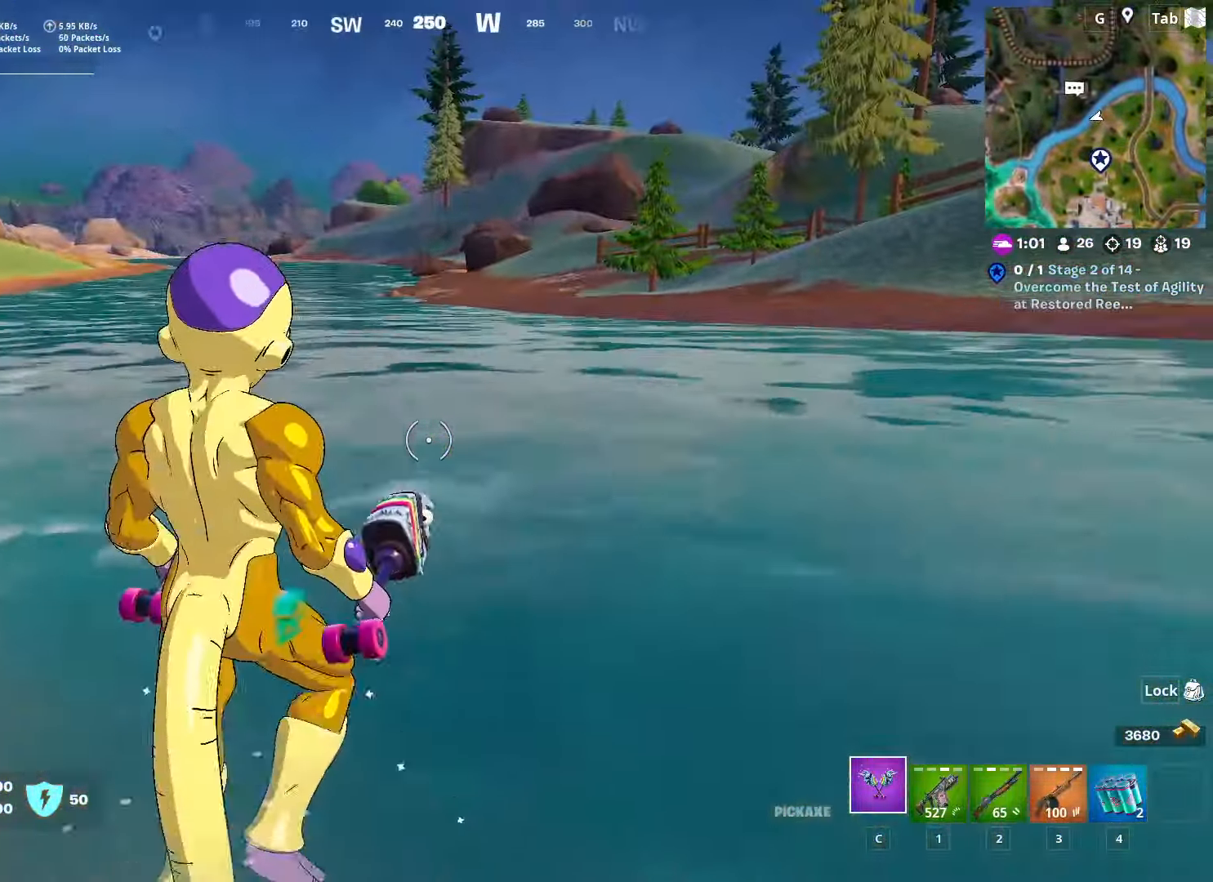
{"keys": ["w"], "mouse": [], "mouse_move": "still", "events": [[150, "space", "up"]]}
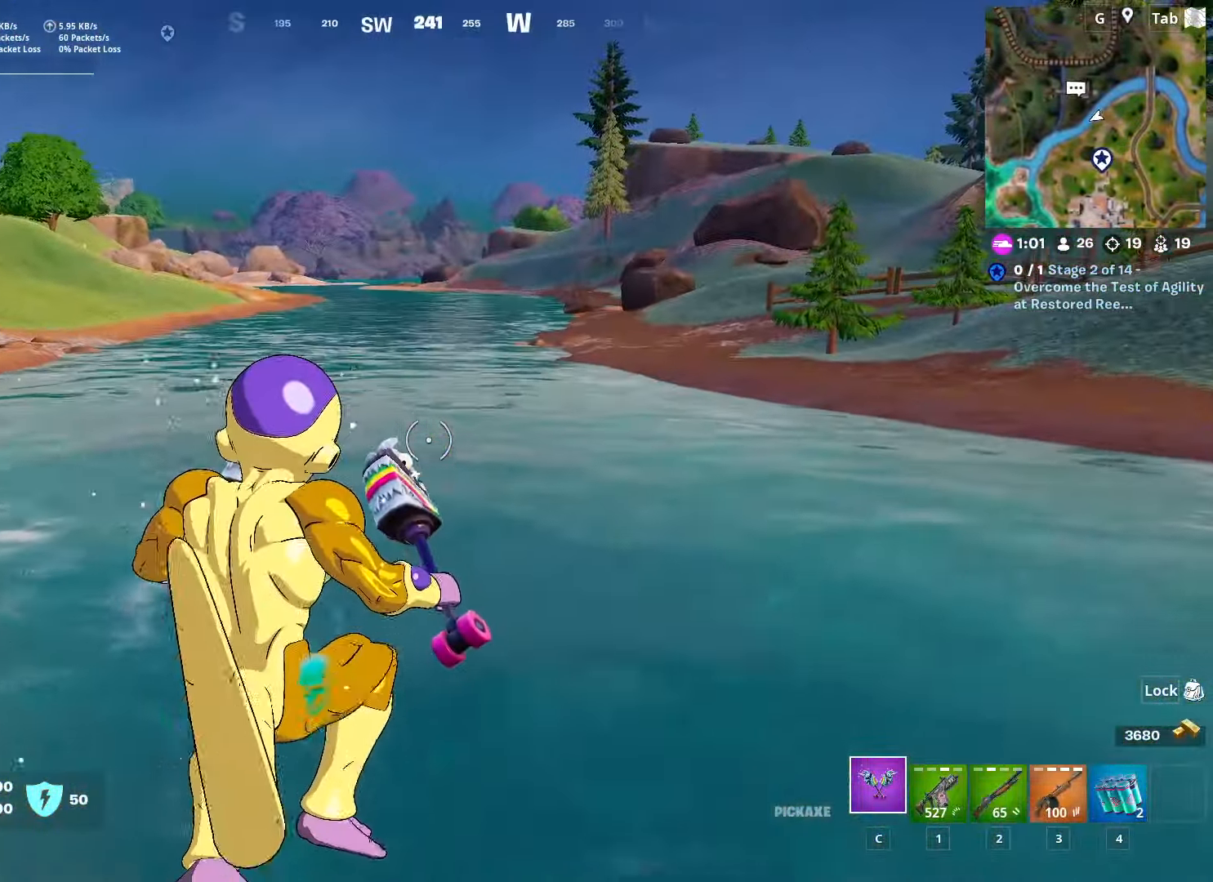
{"keys": ["w"], "mouse": [], "mouse_move": "still", "events": []}
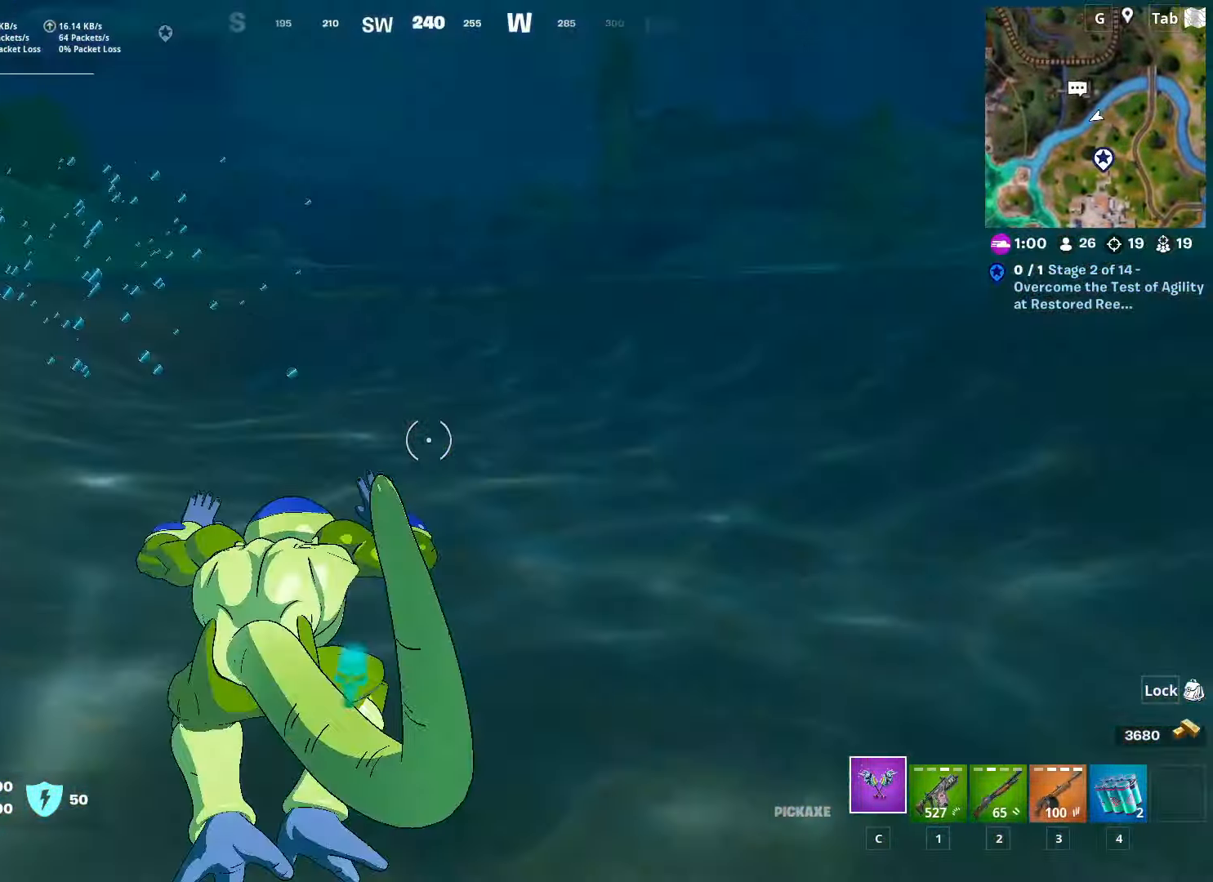
{"keys": ["space", "w"], "mouse": [], "mouse_move": "still", "events": [[283, "space", "down"]]}
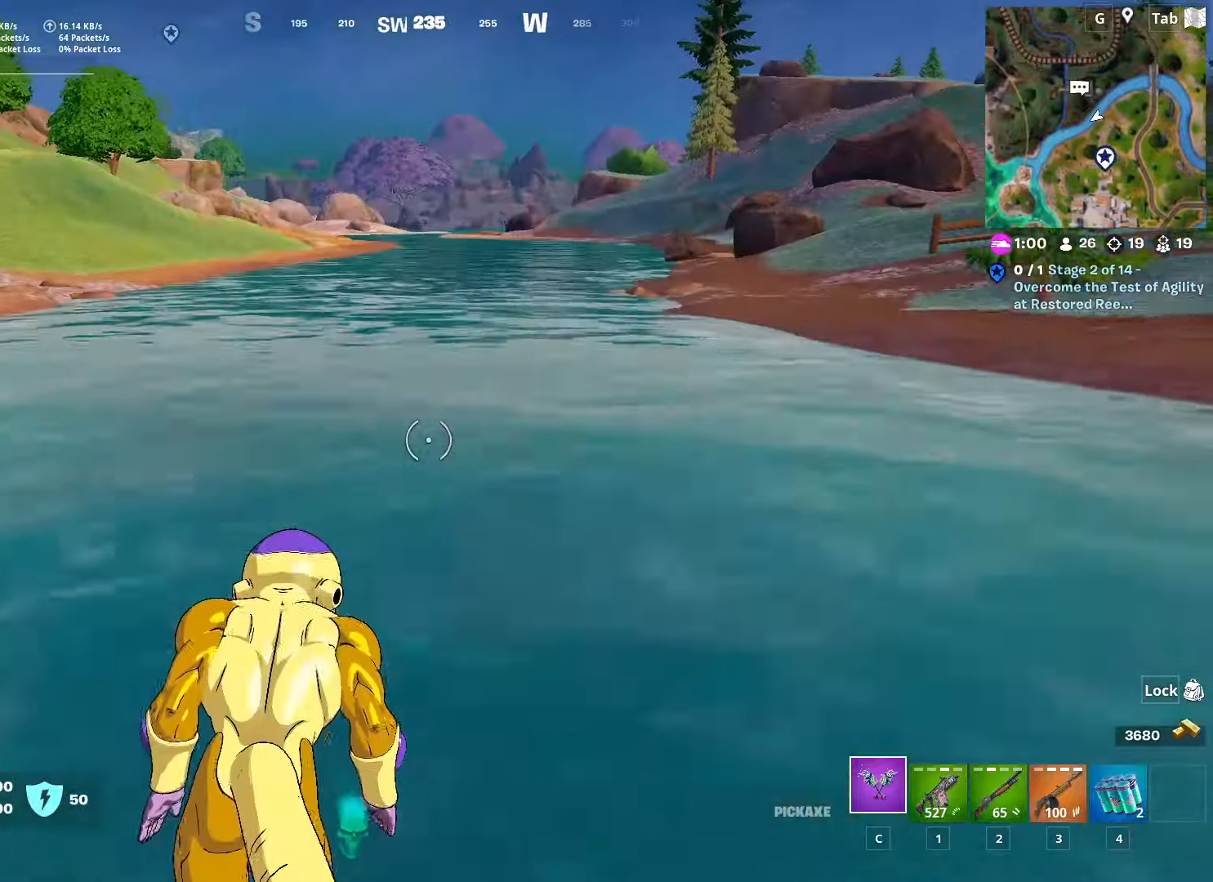
{"keys": ["w"], "mouse": [], "mouse_move": "still", "events": [[50, "space", "up"]]}
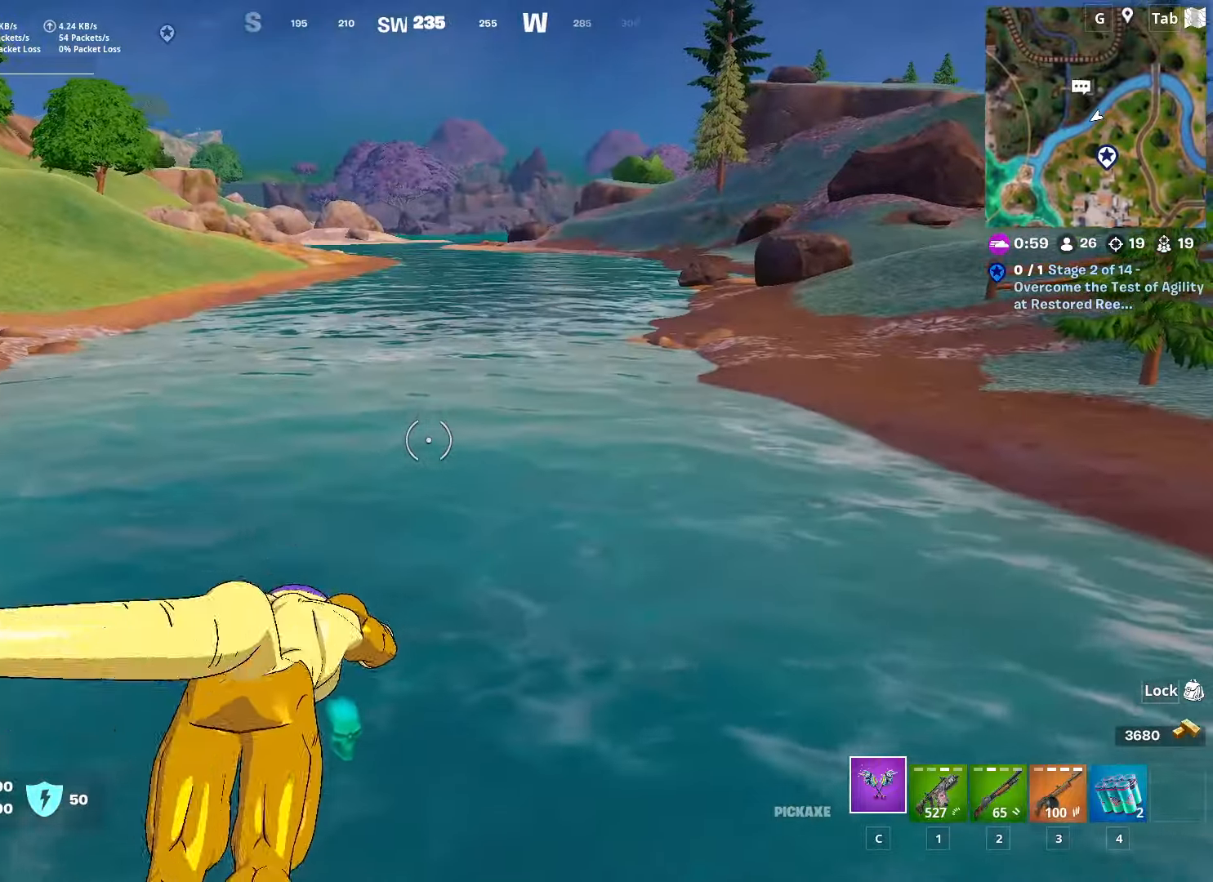
{"keys": ["w"], "mouse": [], "mouse_move": "still", "events": []}
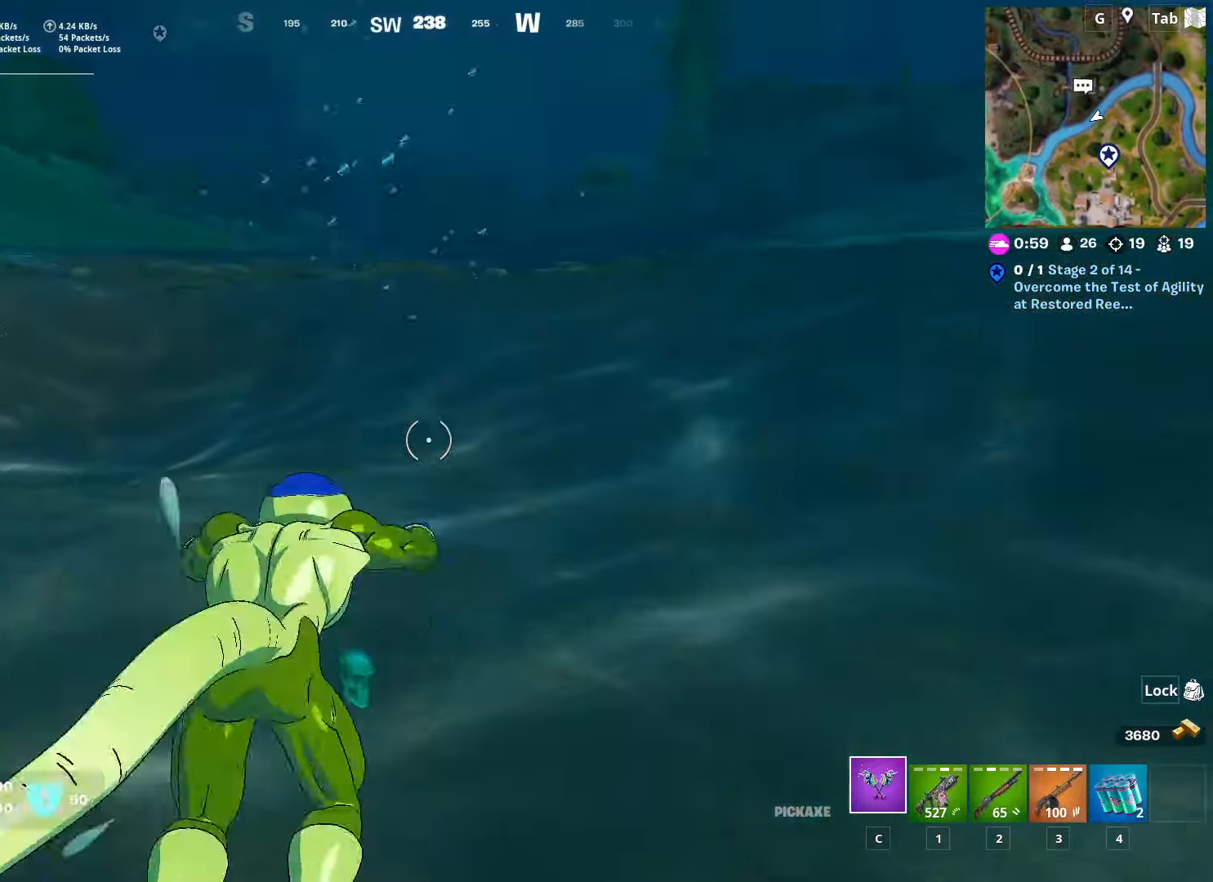
{"keys": ["space", "w"], "mouse": [], "mouse_move": "still", "events": [[317, "space", "down"]]}
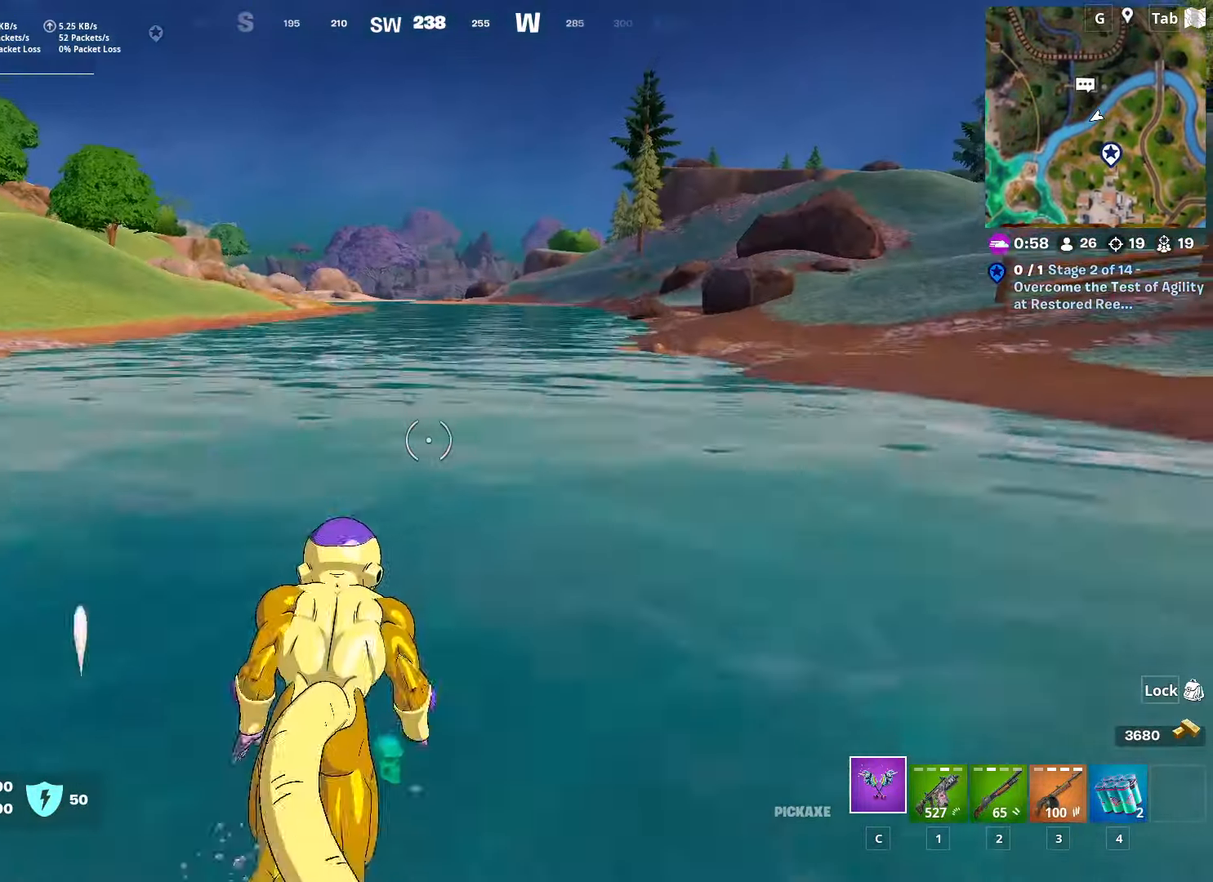
{"keys": ["a", "w"], "mouse": [], "mouse_move": "still", "events": [[100, "space", "up"], [467, "a", "down"]]}
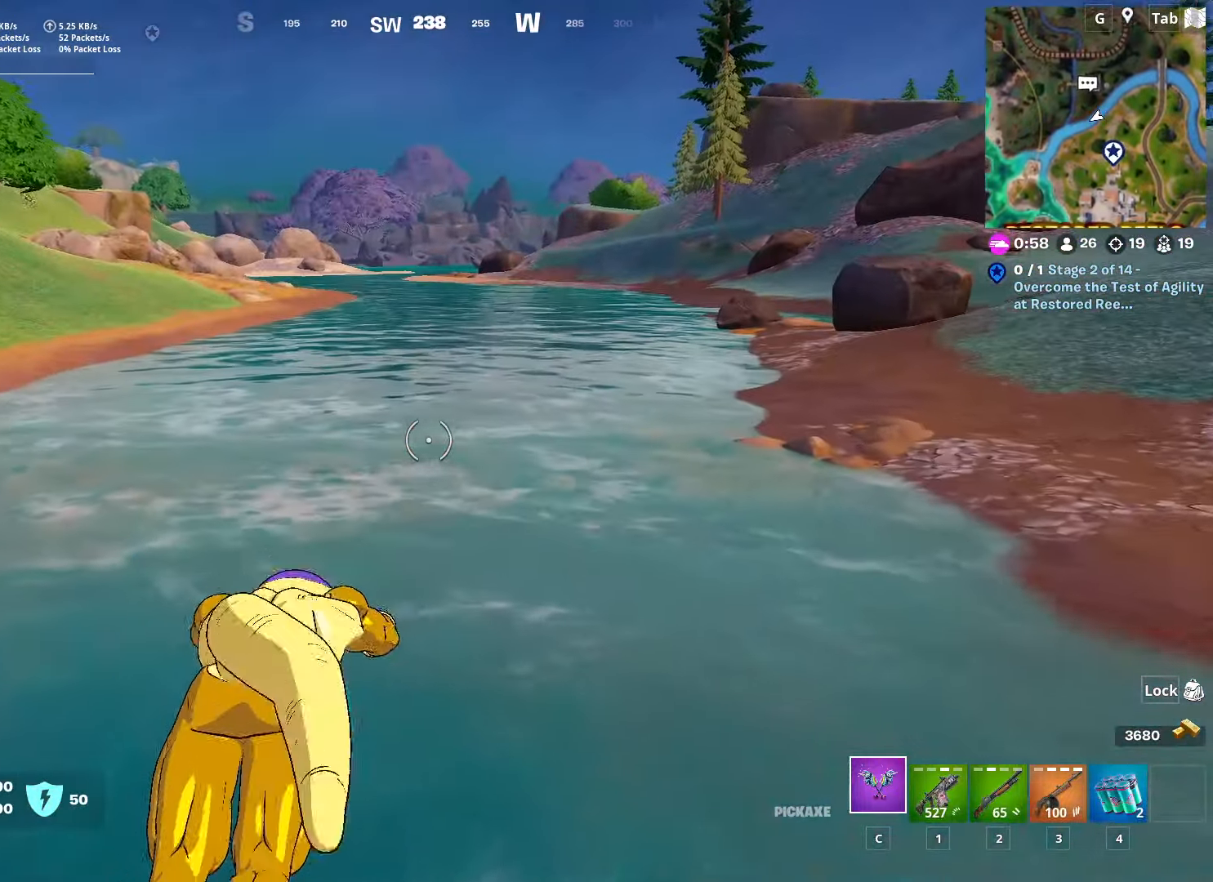
{"keys": ["w"], "mouse": [], "mouse_move": "still", "events": [[166, "a", "up"]]}
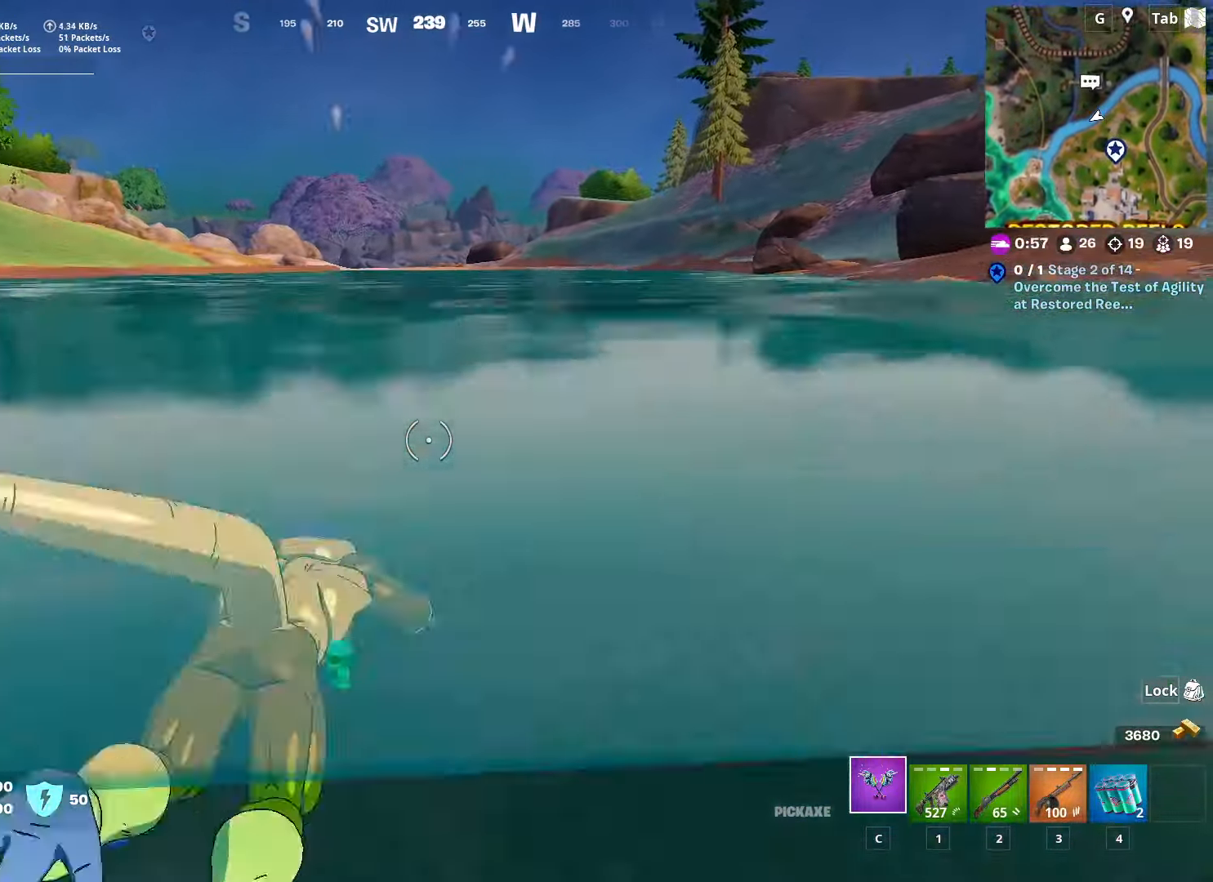
{"keys": ["space", "w"], "mouse": [], "mouse_move": "up-right", "events": [[467, "space", "down"]]}
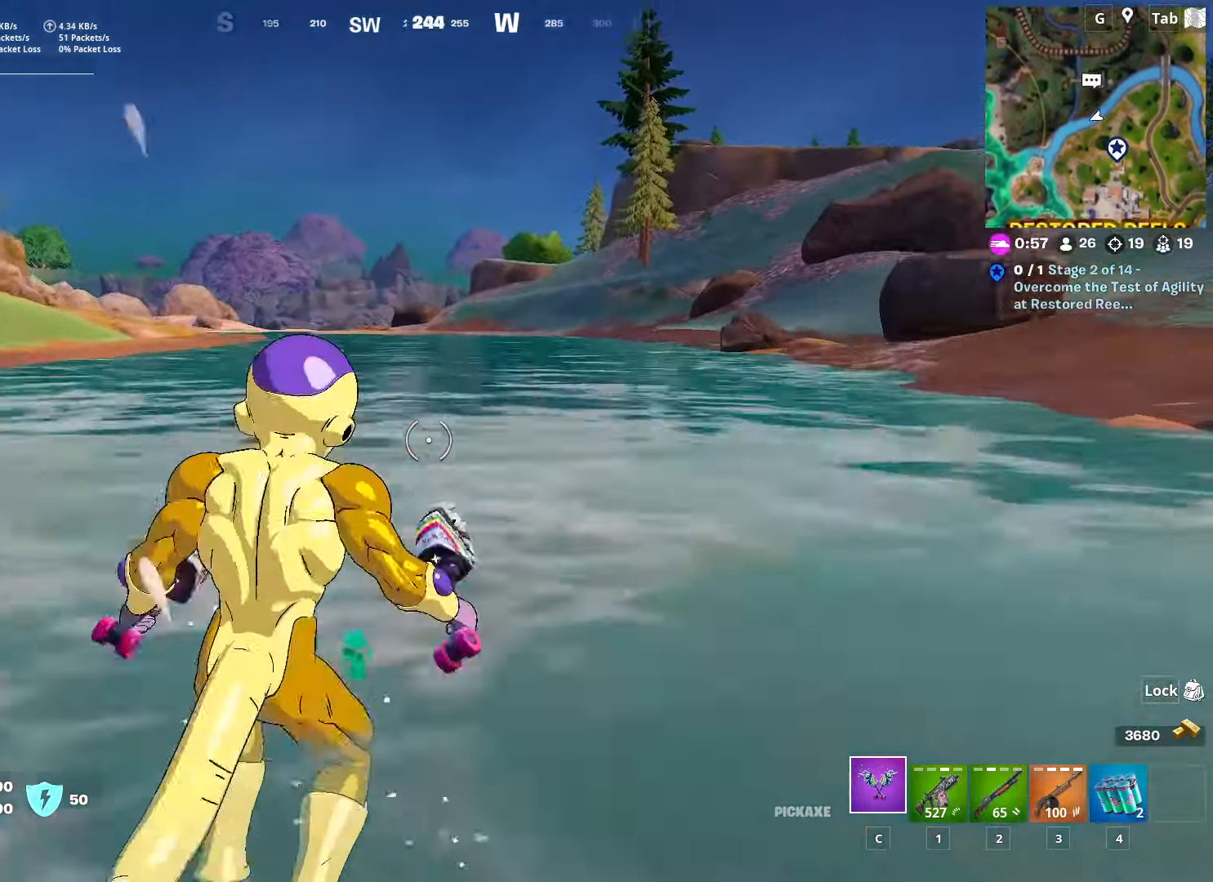
{"keys": ["space", "w"], "mouse": [], "mouse_move": "still", "events": [[200, "space", "up"], [383, "space", "down"]]}
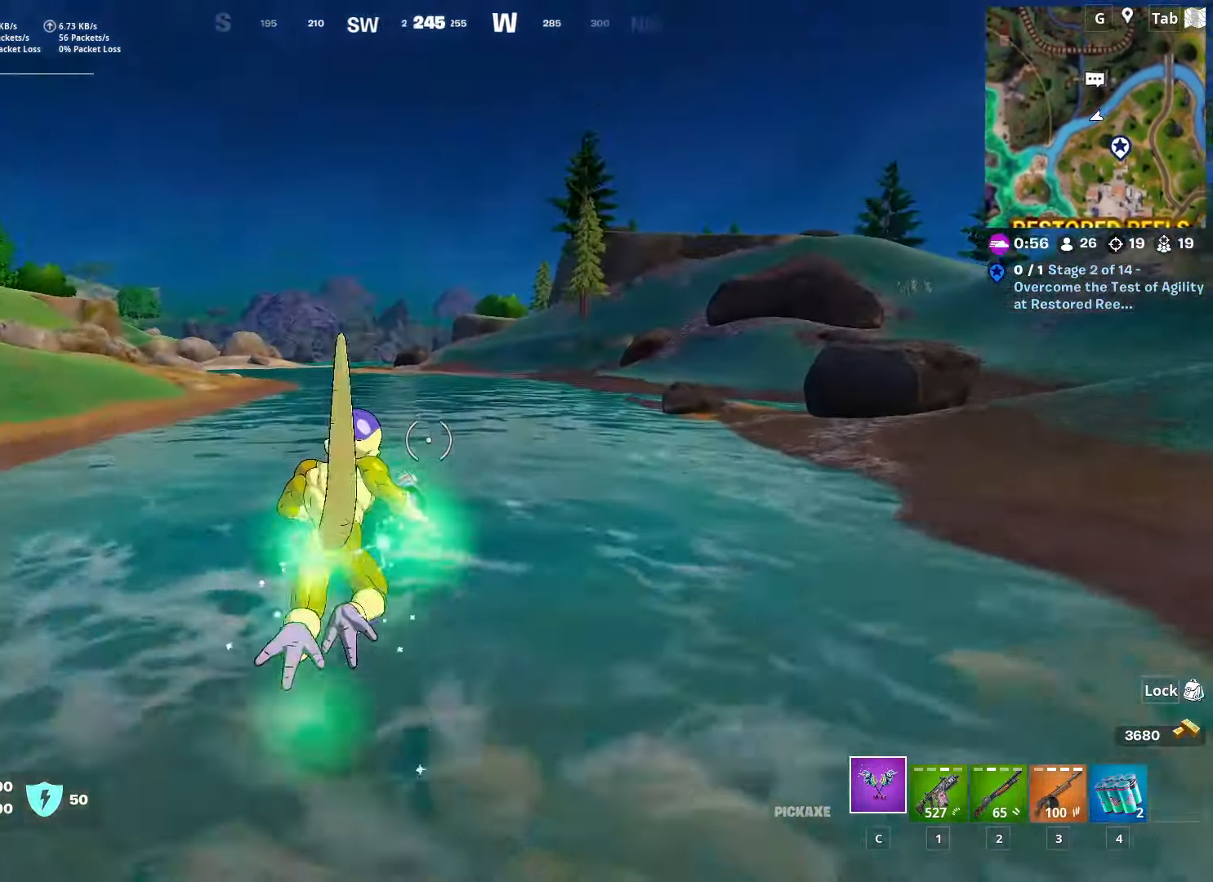
{"keys": ["w"], "mouse": [], "mouse_move": "still", "events": [[67, "space", "up"]]}
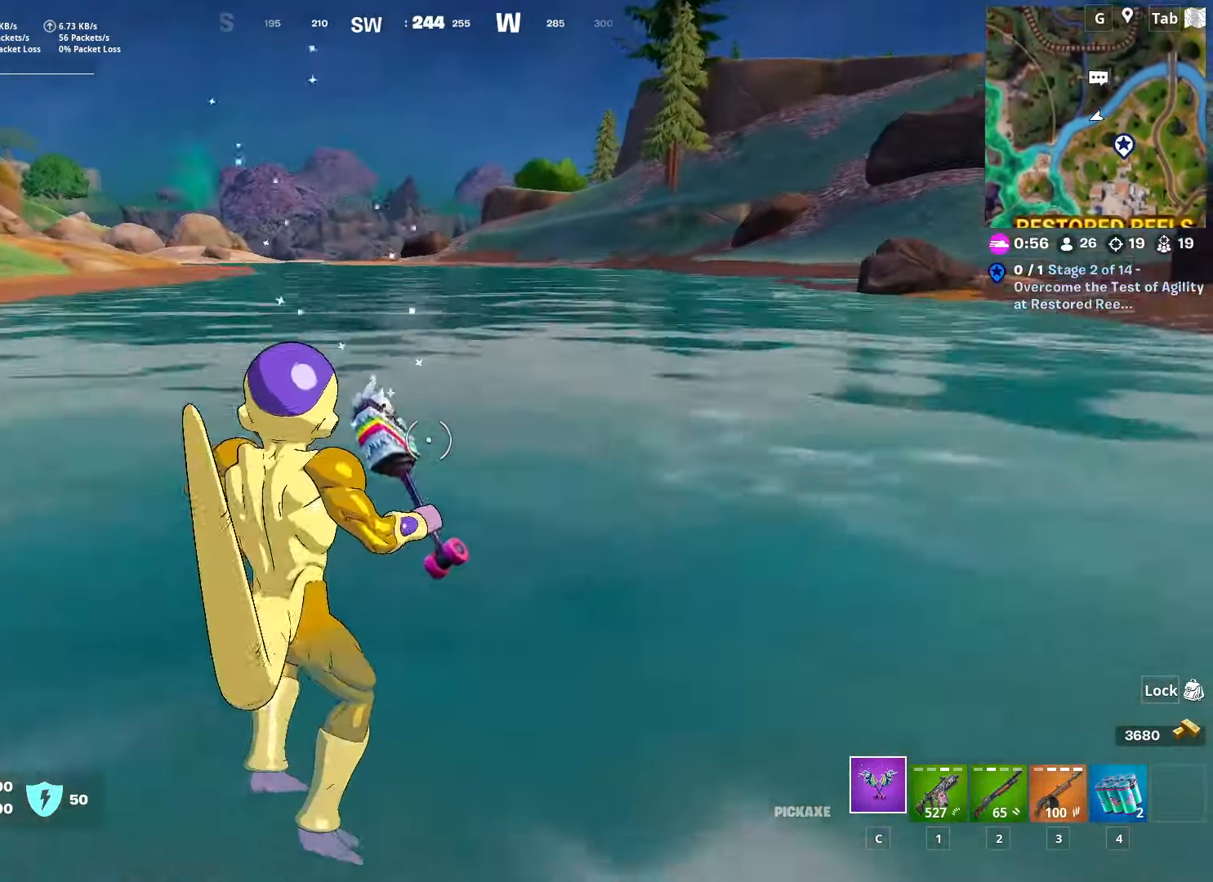
{"keys": ["w"], "mouse": [], "mouse_move": "still", "events": []}
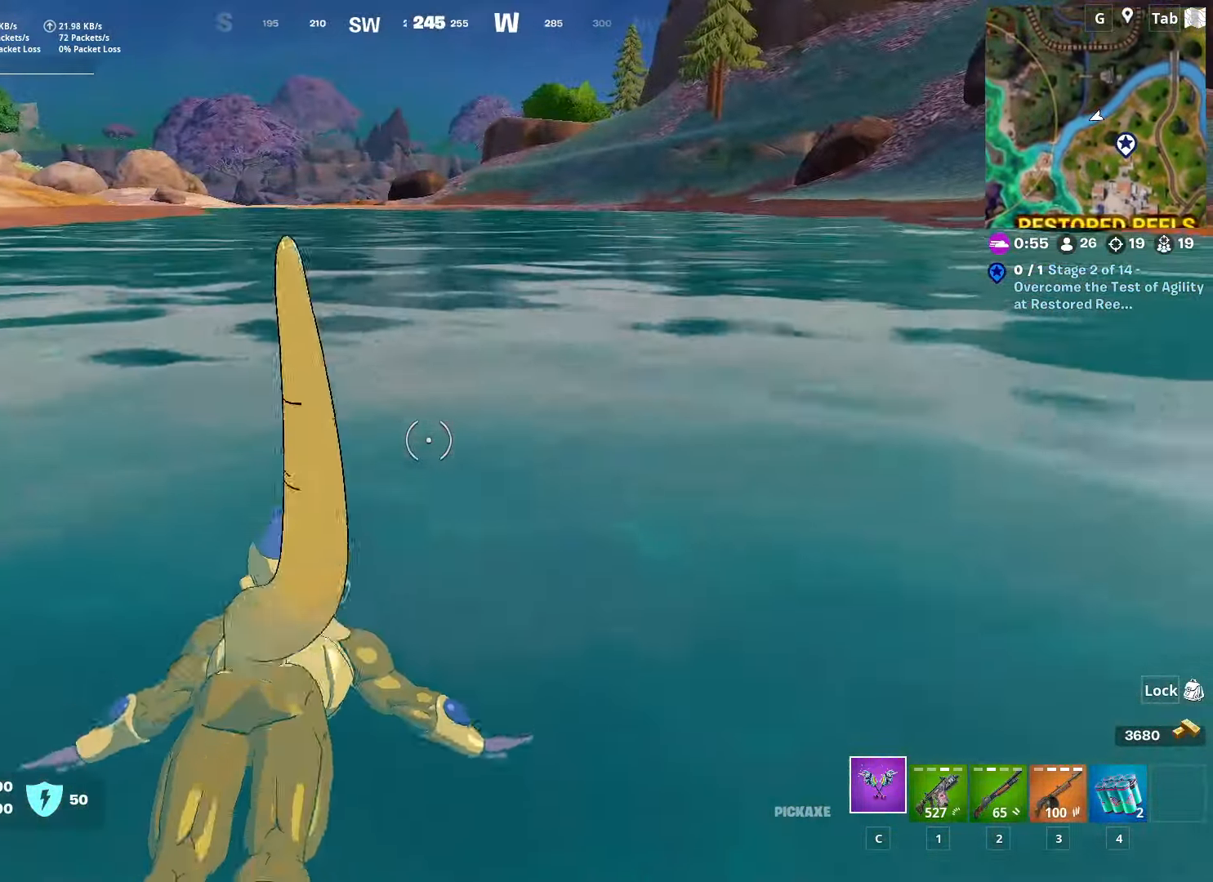
{"keys": ["w"], "mouse": [], "mouse_move": "up-right", "events": [[17, "space", "down"], [284, "space", "up"]]}
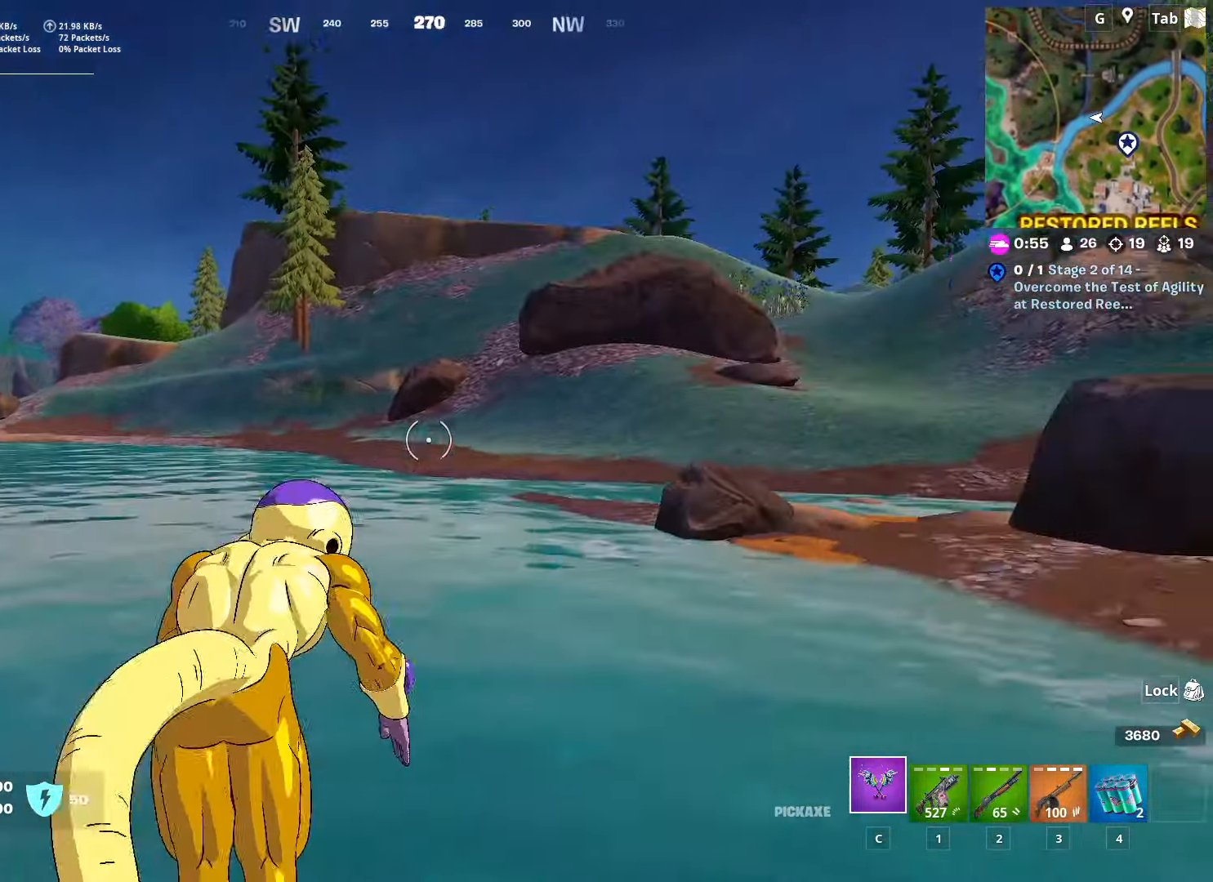
{"keys": ["w"], "mouse": [], "mouse_move": "still", "events": [[16, "a", "down"], [451, "a", "up"]]}
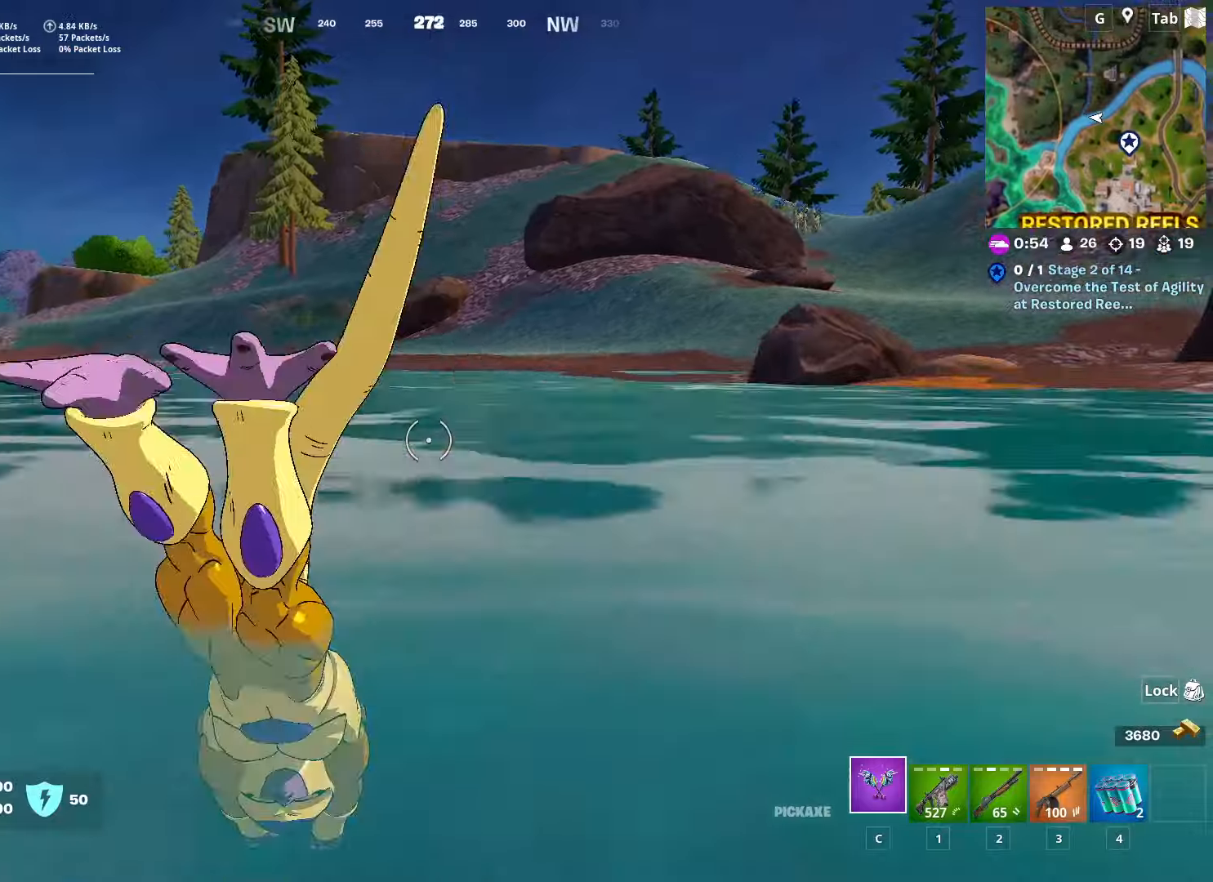
{"keys": ["w"], "mouse": [], "mouse_move": "left", "events": []}
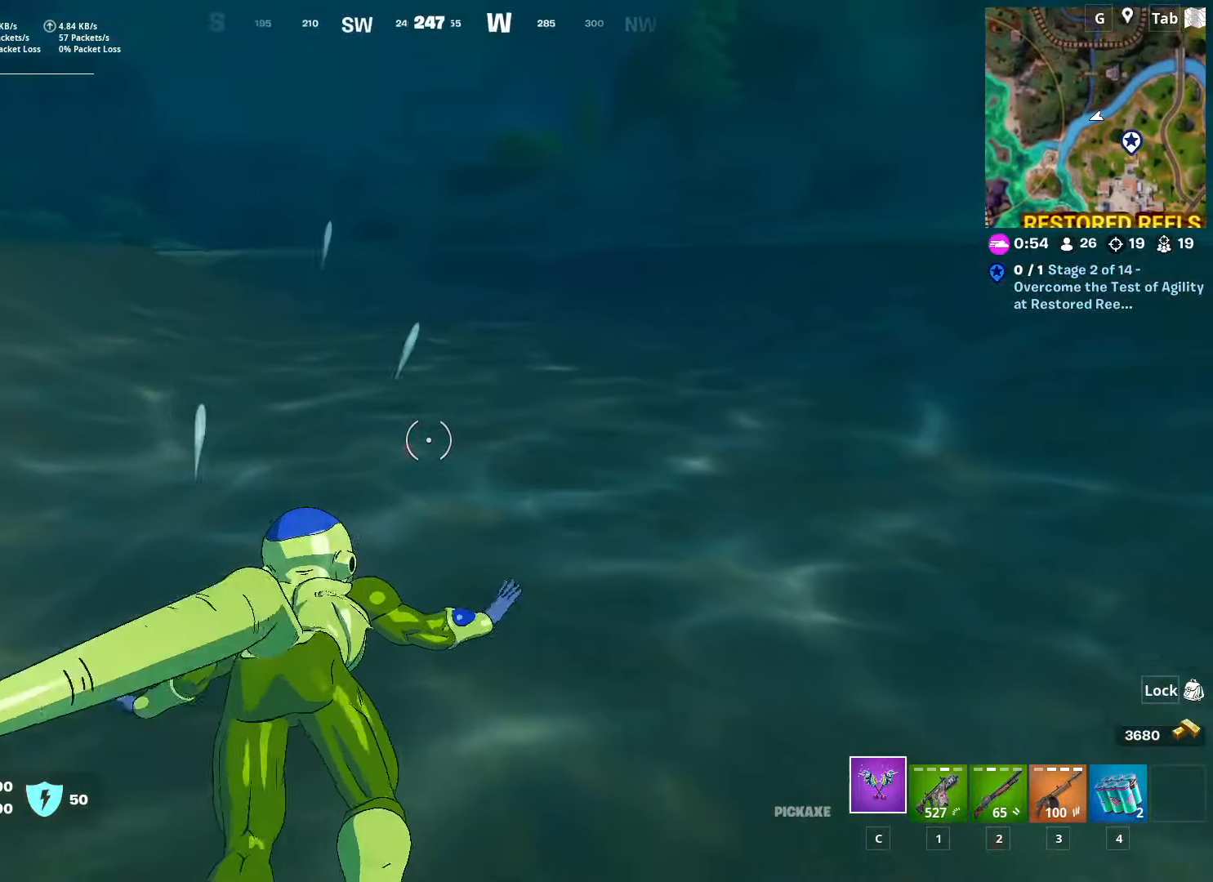
{"keys": ["w"], "mouse": [], "mouse_move": "left", "events": [[217, "space", "down"], [401, "space", "up"]]}
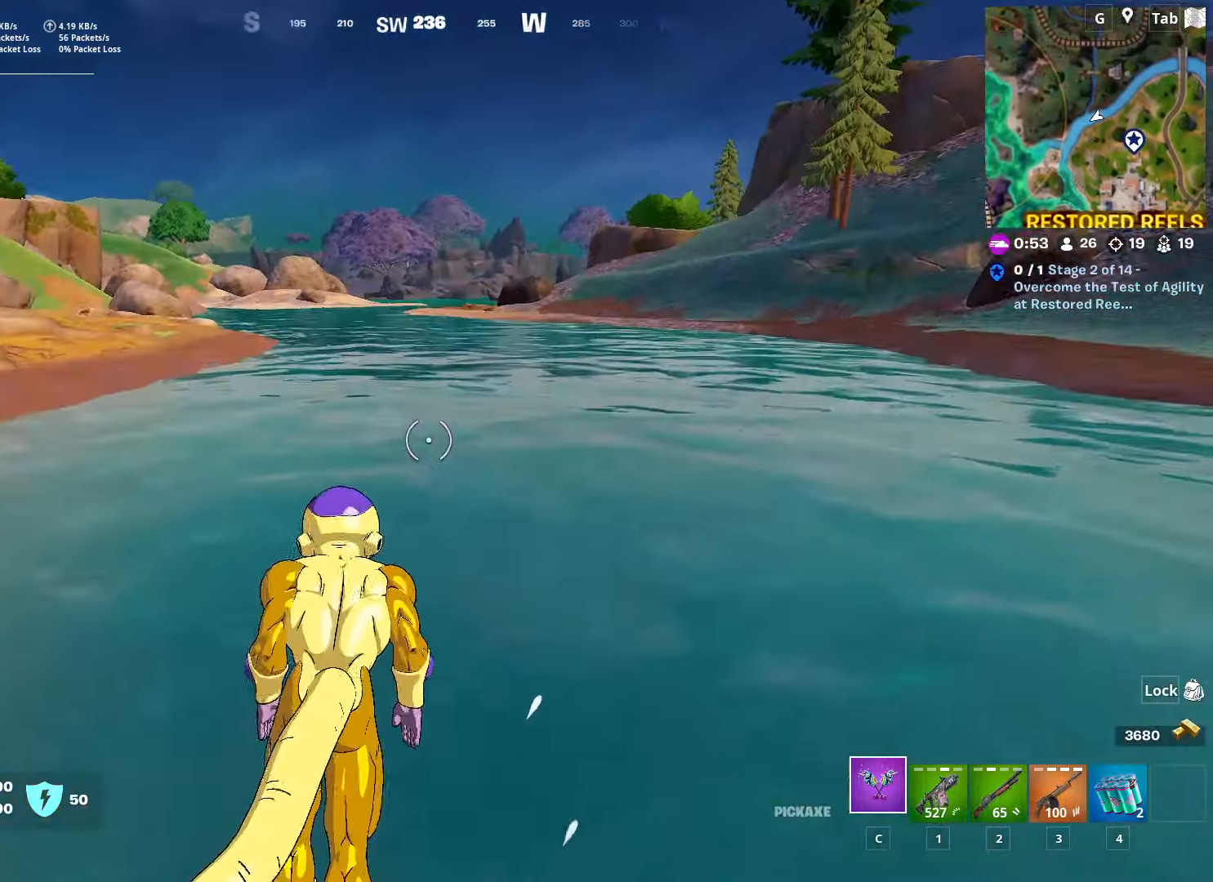
{"keys": ["w"], "mouse": [], "mouse_move": "still", "events": []}
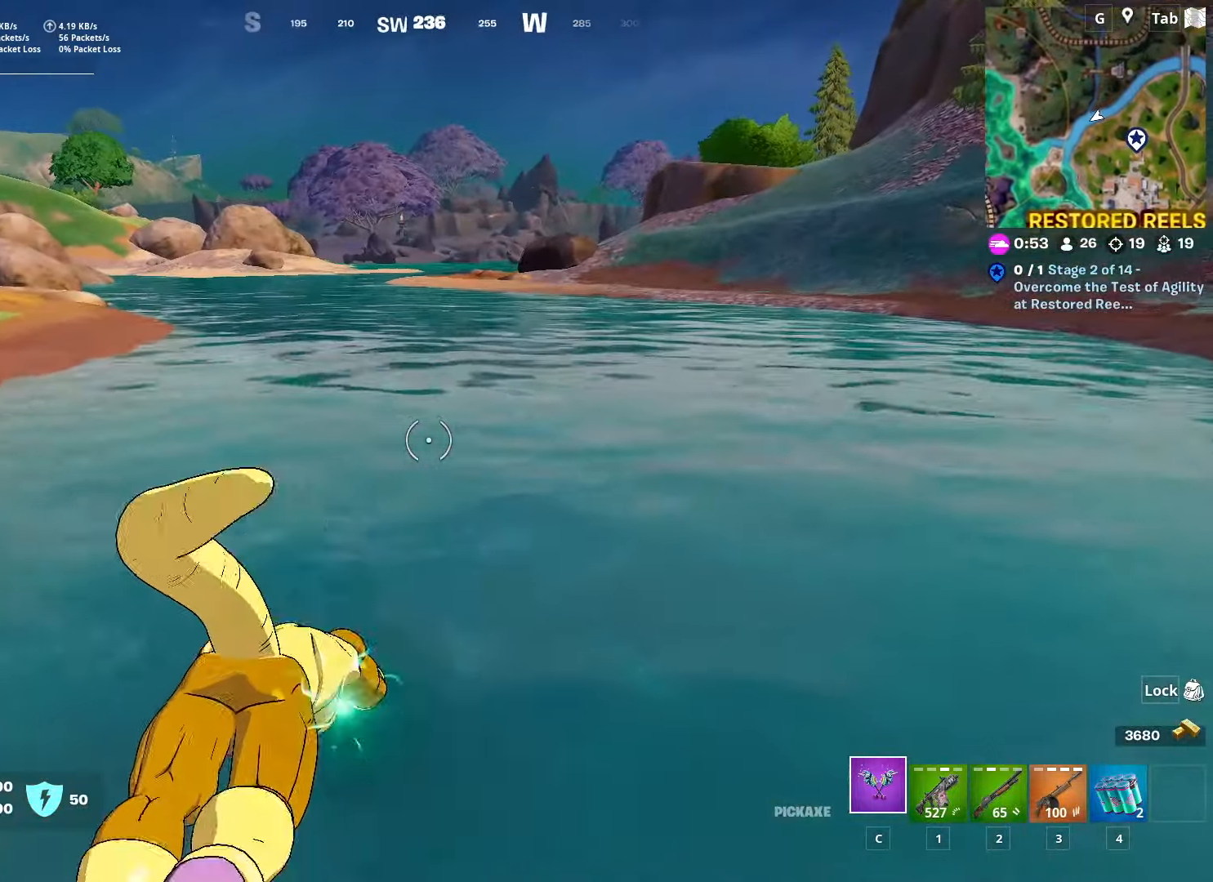
{"keys": ["w"], "mouse": [], "mouse_move": "still", "events": []}
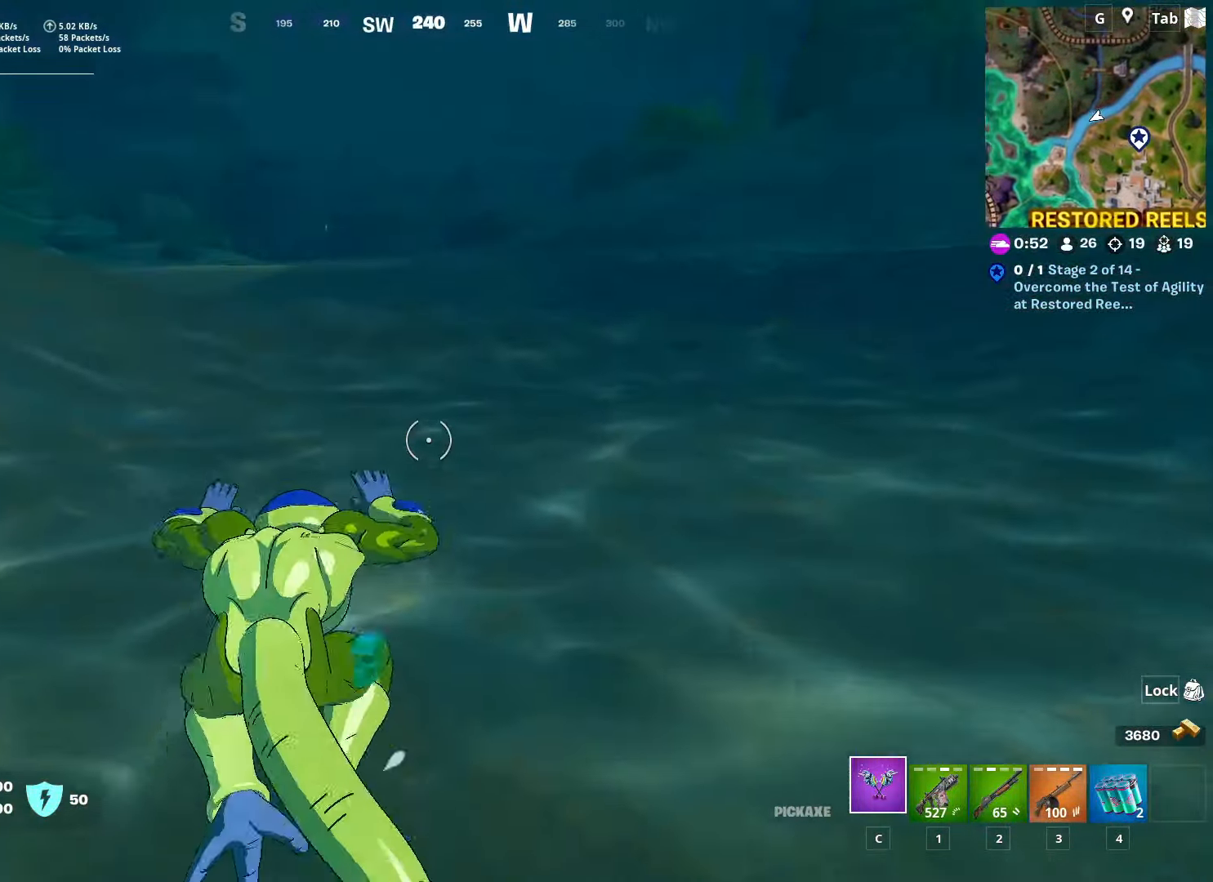
{"keys": ["space", "w"], "mouse": [], "mouse_move": "left", "events": [[350, "space", "down"]]}
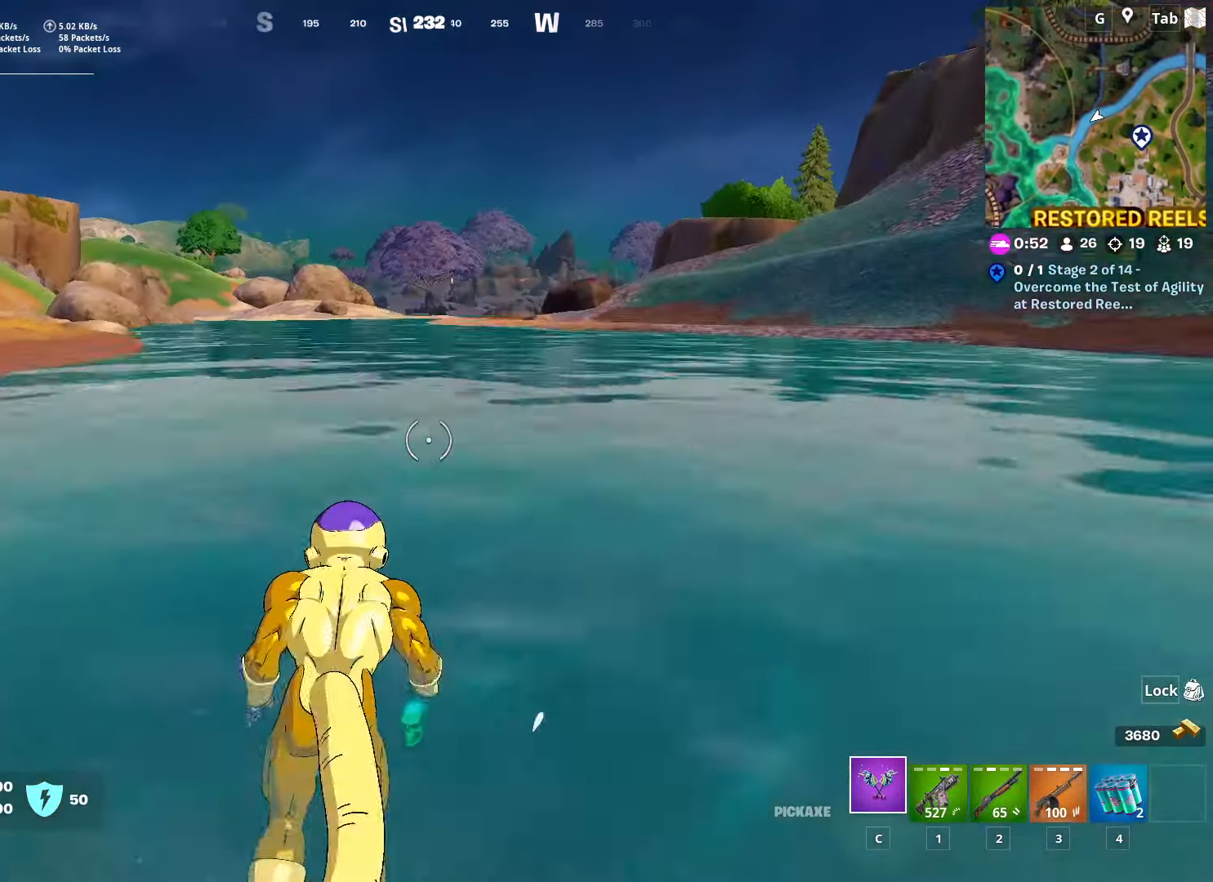
{"keys": ["w"], "mouse": [], "mouse_move": "left", "events": [[84, "space", "up"]]}
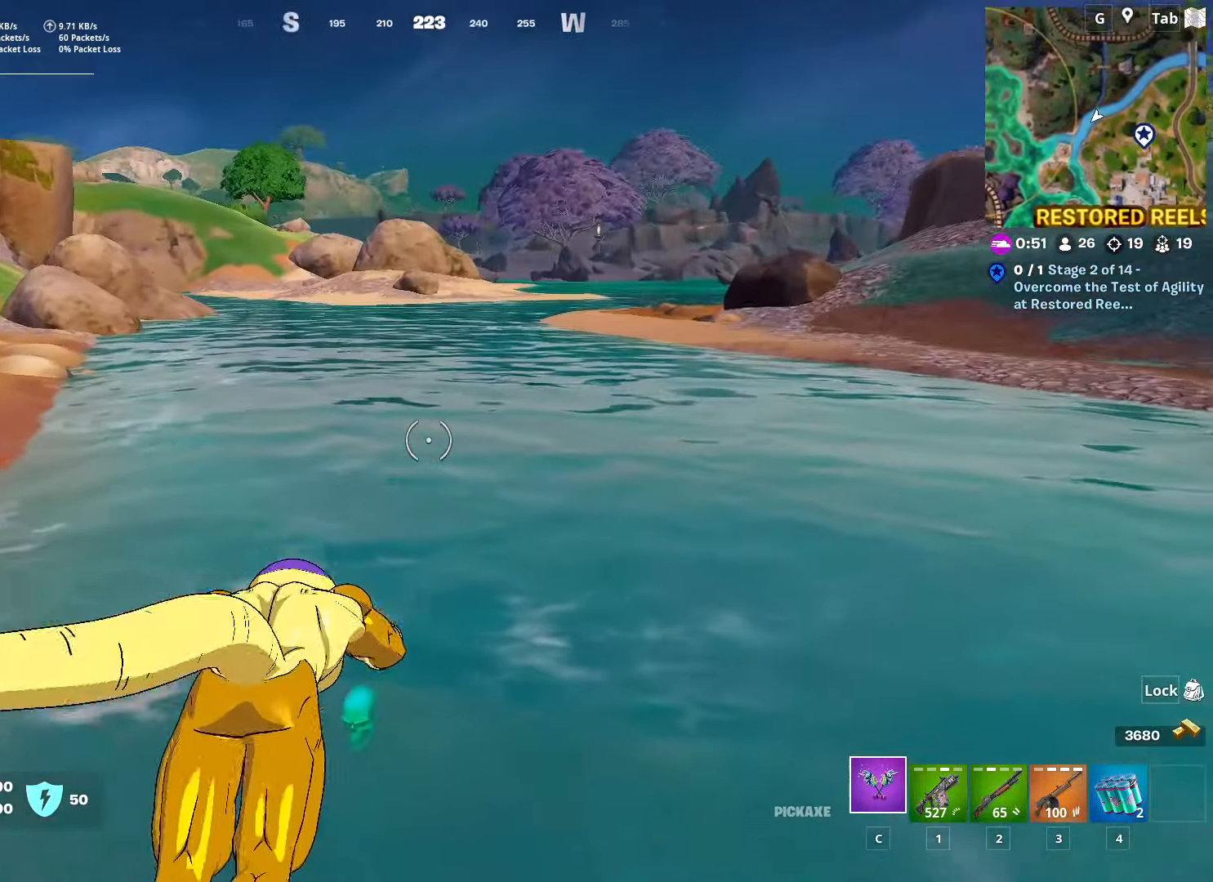
{"keys": ["w"], "mouse": [], "mouse_move": "still", "events": []}
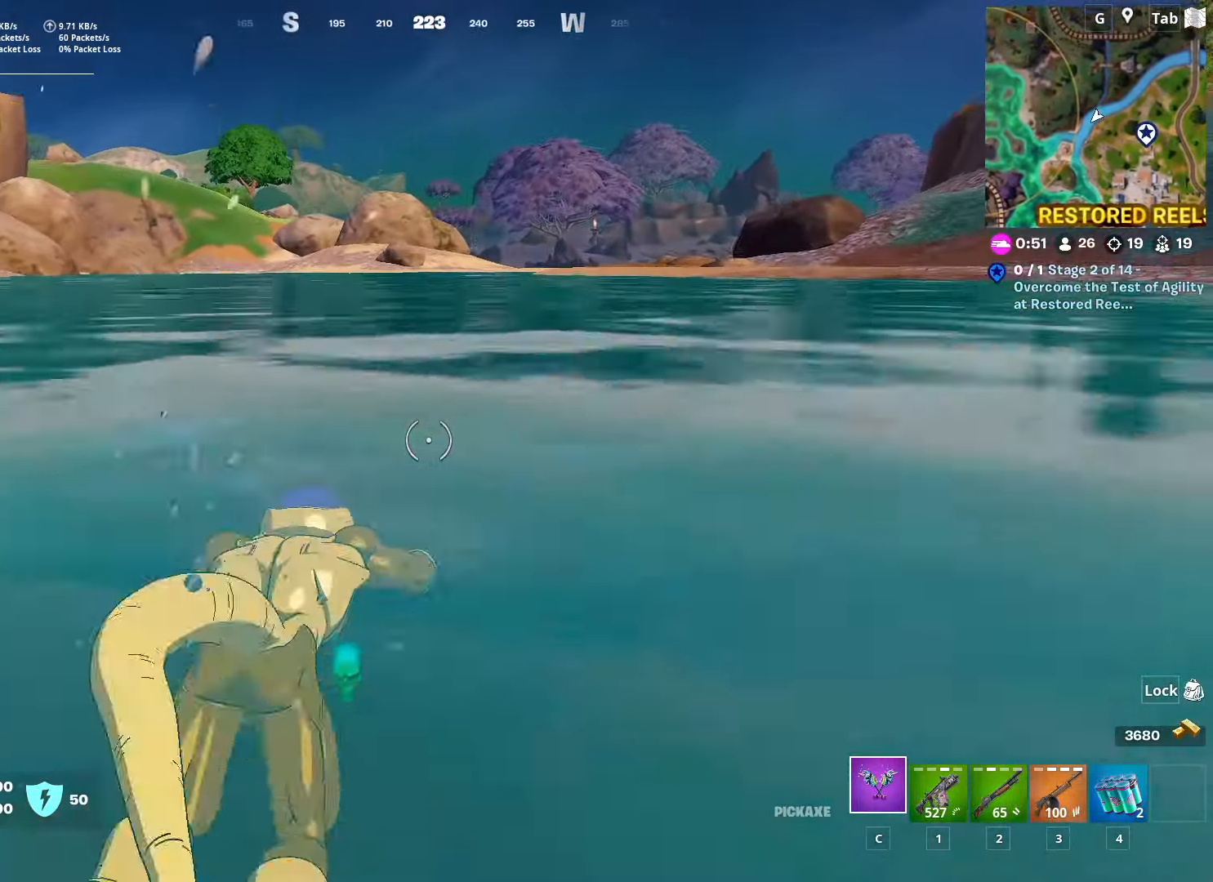
{"keys": ["w"], "mouse": [], "mouse_move": "still", "events": []}
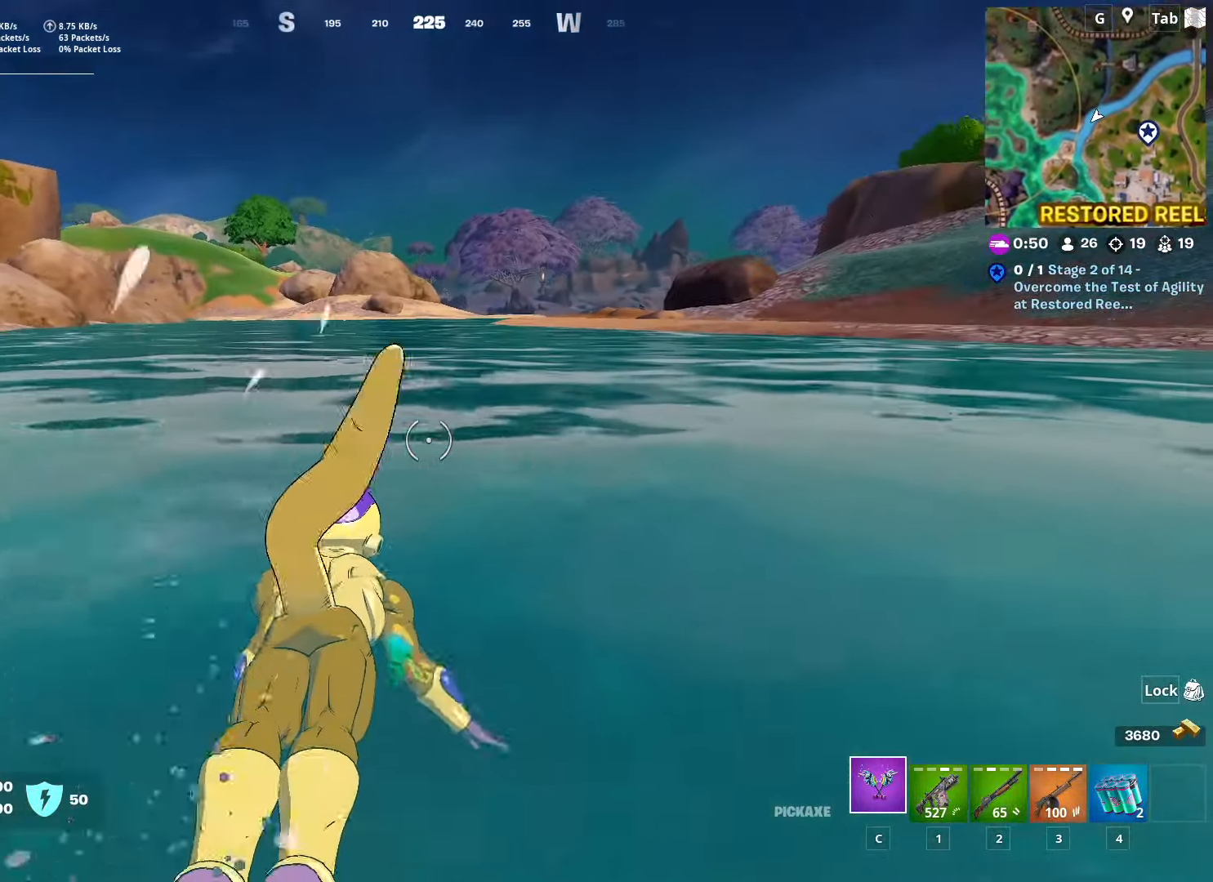
{"keys": ["space", "w"], "mouse": [], "mouse_move": "still", "events": [[284, "space", "down"]]}
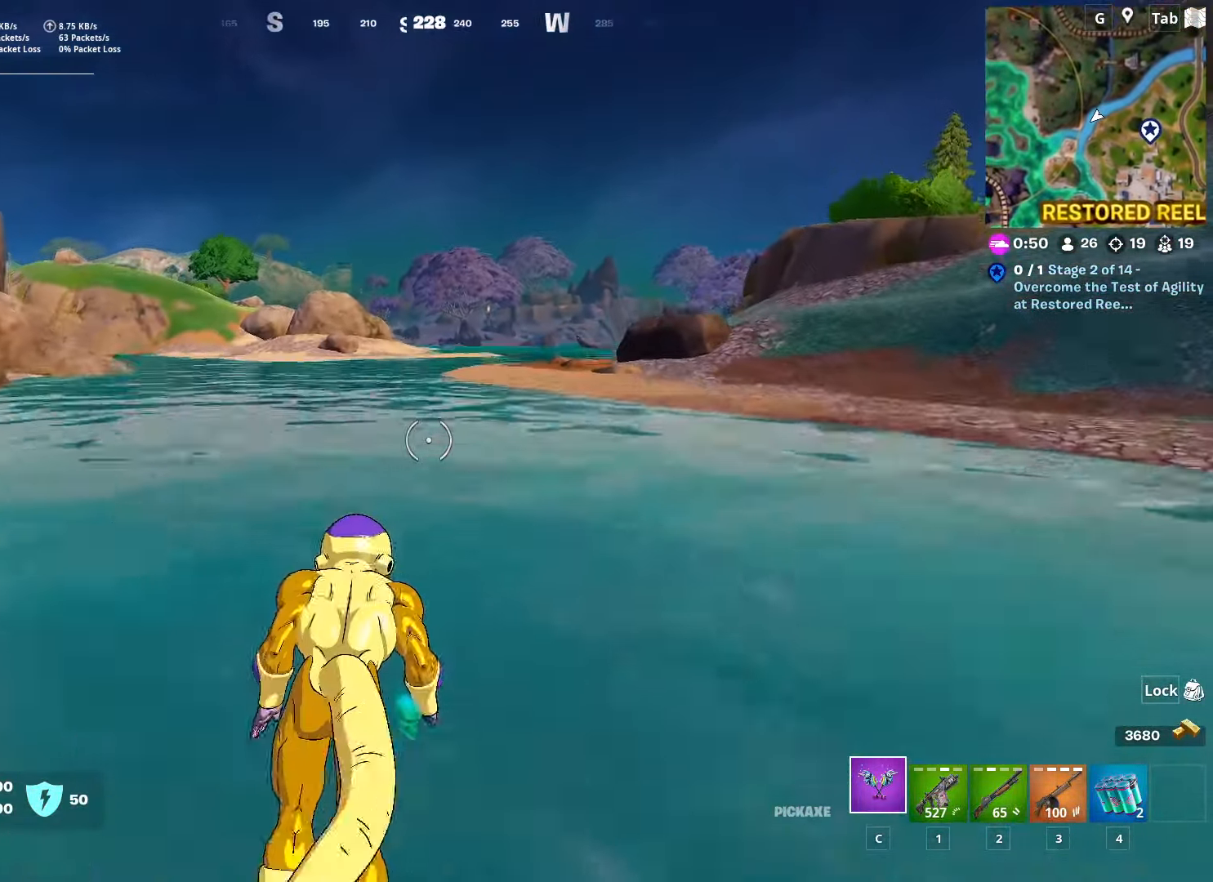
{"keys": ["a", "w"], "mouse": [], "mouse_move": "still", "events": [[50, "space", "up"], [284, "a", "down"]]}
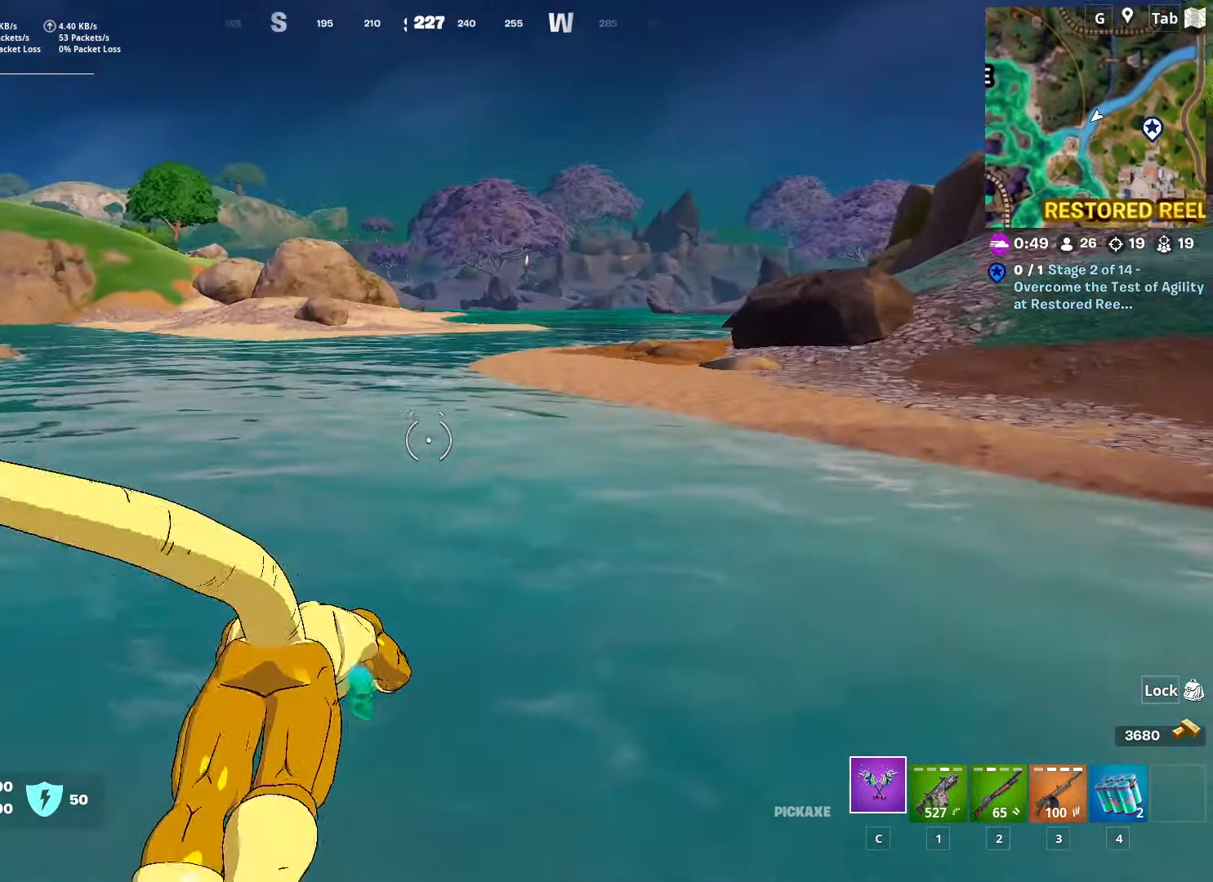
{"keys": ["w"], "mouse": [], "mouse_move": "still", "events": [[83, "a", "up"]]}